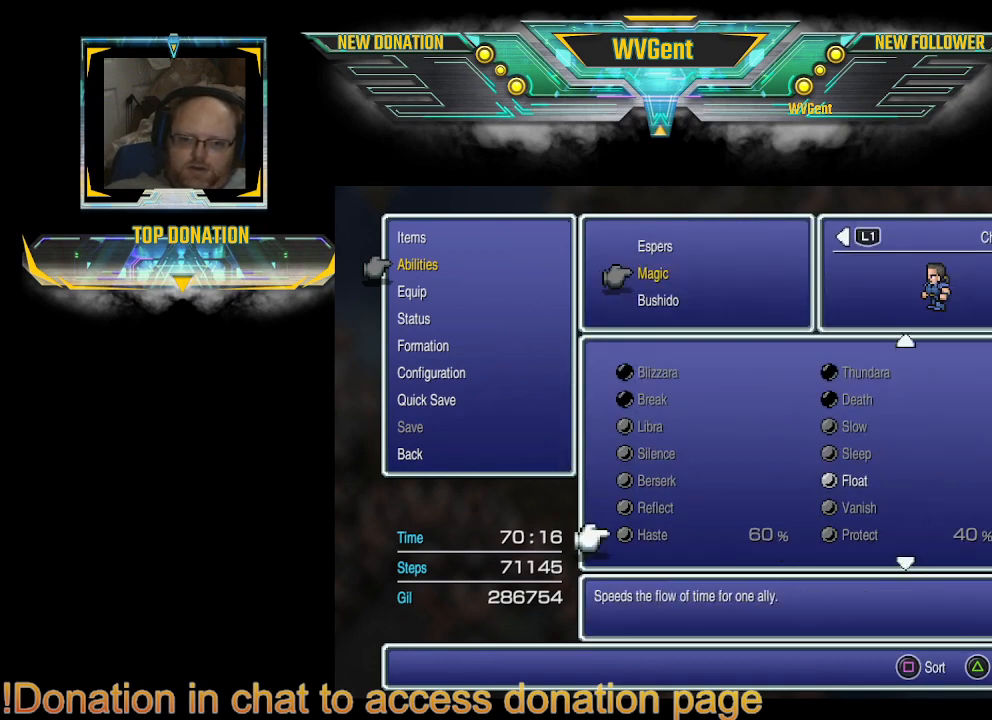
Gameplay with a controller (PlayStation layout); each line is a JSON object with the inputs held at the frame after it (dt_ms = milliseconds from this image to that frame). "events" lists button and stick changes between this image and that frame as [ms after this image, input, new state], when the widget could be followed in between. Not read: L3 R3.
{"dt_ms": 500, "buttons": [], "left_stick": "center", "right_stick": "center", "events": []}
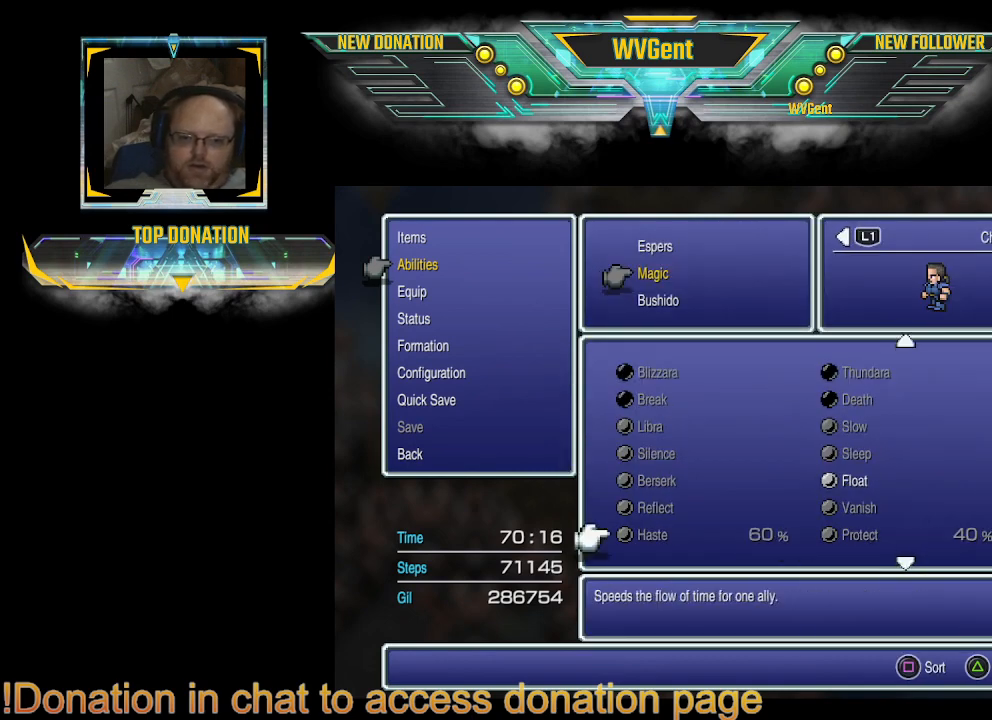
{"dt_ms": 500, "buttons": [], "left_stick": "center", "right_stick": "center", "events": [[400, "CIRCLE", "down"], [467, "CIRCLE", "up"]]}
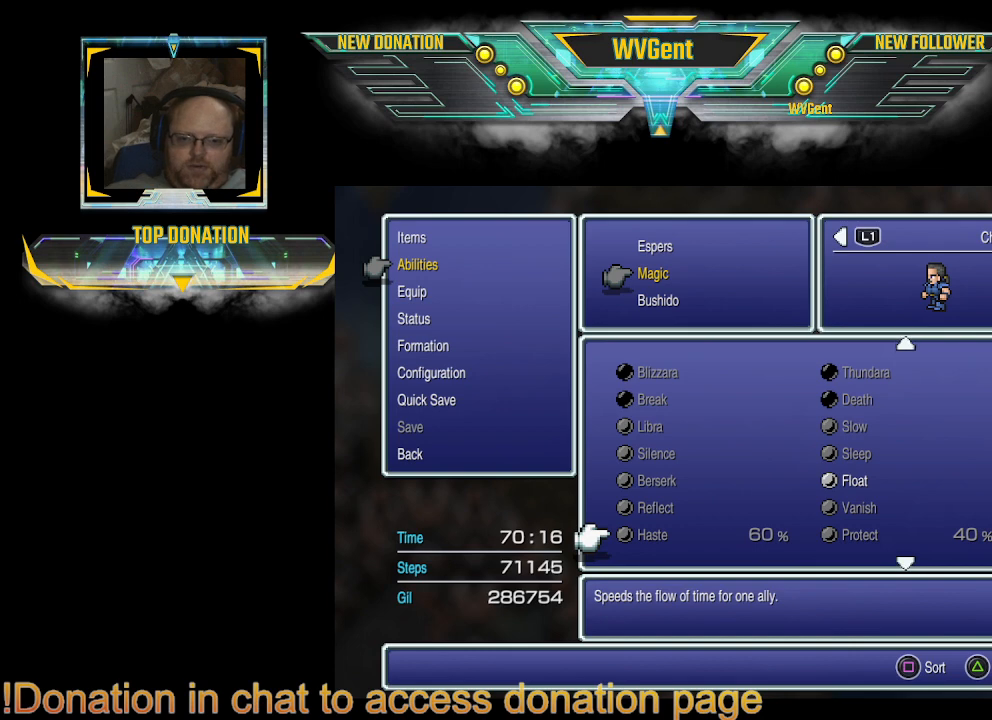
{"dt_ms": 1000, "buttons": [], "left_stick": "center", "right_stick": "center"}
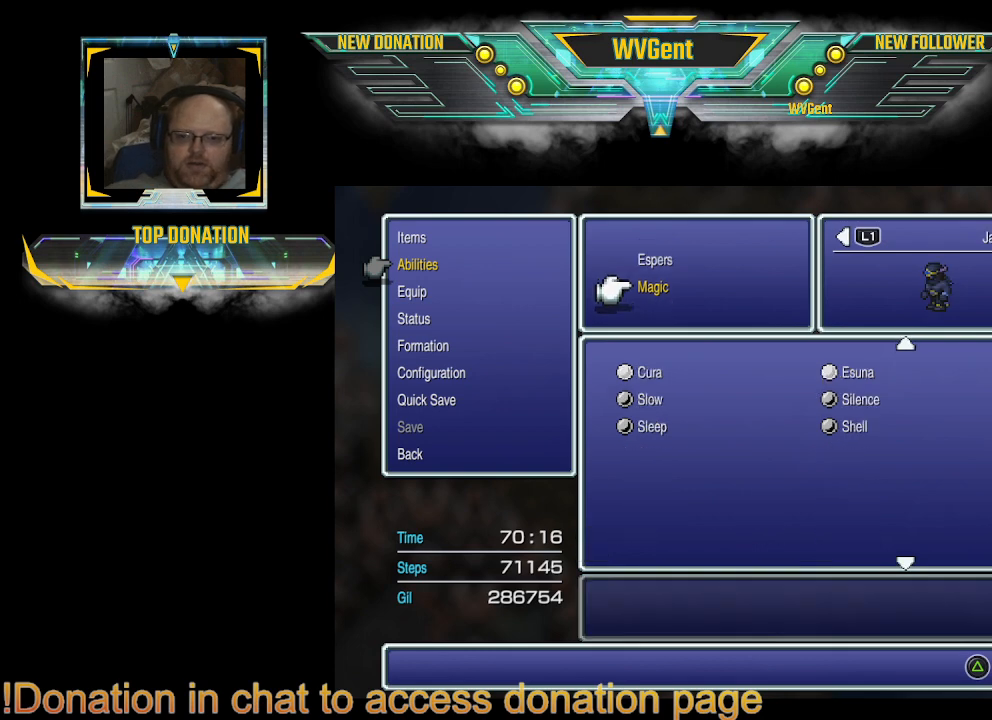
{"dt_ms": 500, "buttons": [], "left_stick": "center", "right_stick": "center", "events": []}
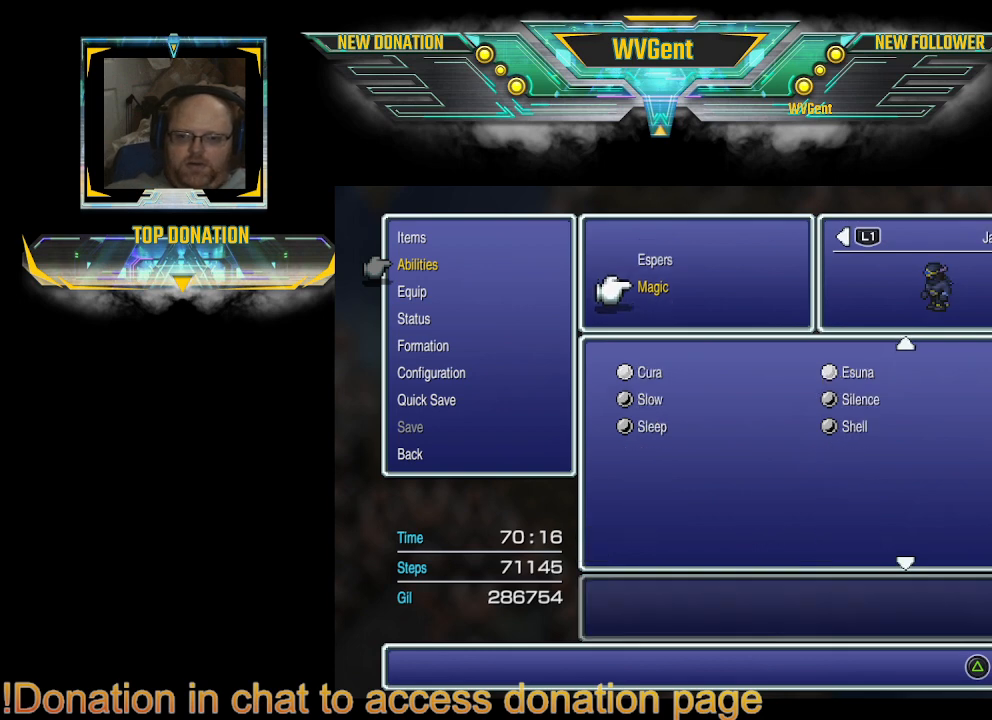
{"dt_ms": 500, "buttons": [], "left_stick": "center", "right_stick": "center", "events": [[33, "CROSS", "down"], [133, "CROSS", "up"]]}
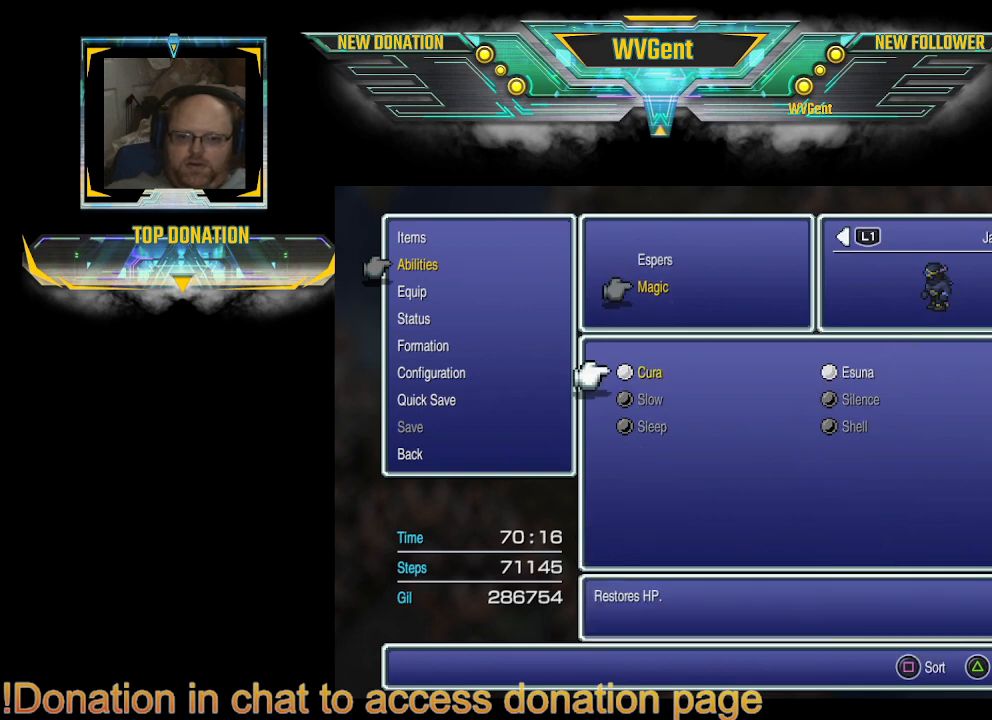
{"dt_ms": 500, "buttons": [], "left_stick": "center", "right_stick": "center", "events": [[167, "CIRCLE", "down"], [267, "CIRCLE", "up"]]}
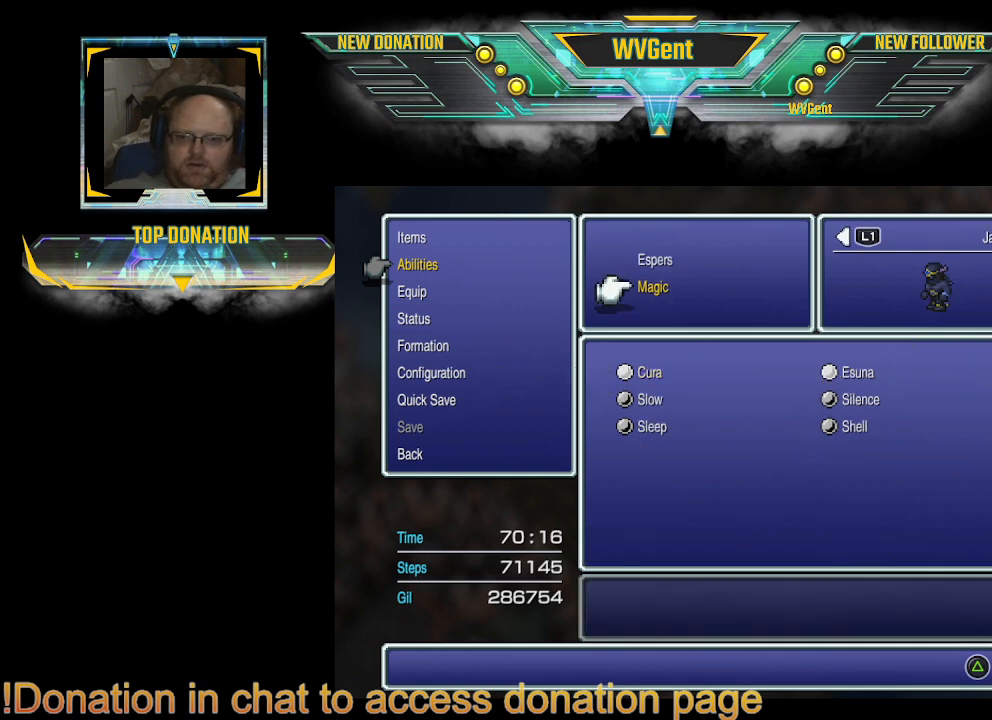
{"dt_ms": 500, "buttons": [], "left_stick": "center", "right_stick": "center", "events": [[33, "DPAD_UP", "down"], [167, "DPAD_UP", "up"], [300, "CROSS", "down"], [400, "CROSS", "up"]]}
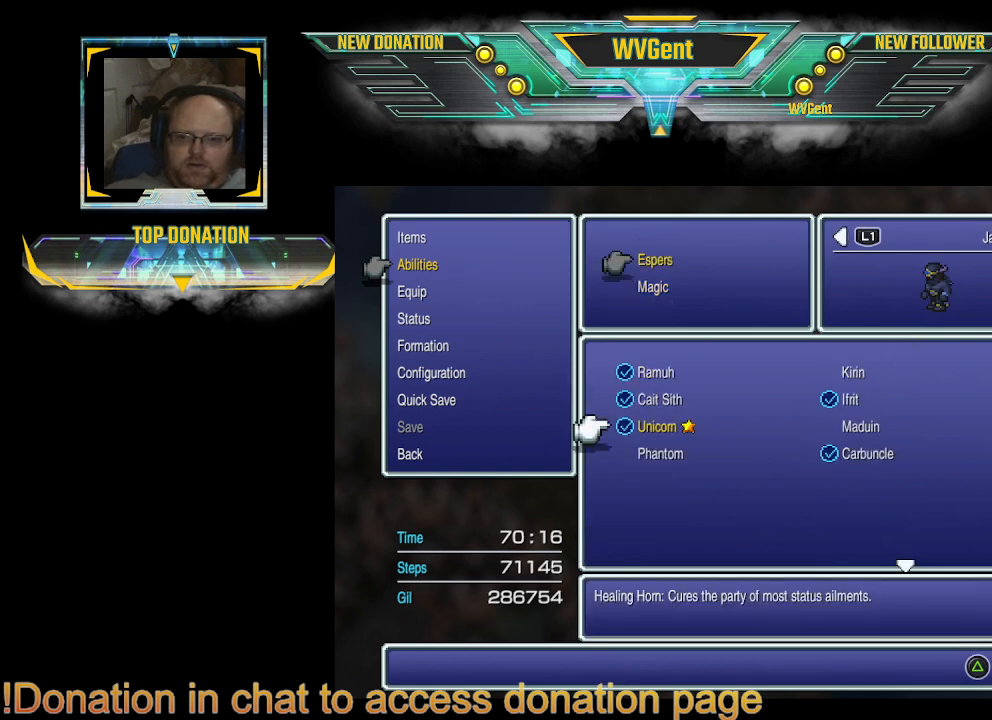
{"dt_ms": 500, "buttons": ["DPAD_UP"], "left_stick": "center", "right_stick": "center", "events": [[500, "DPAD_UP", "down"]]}
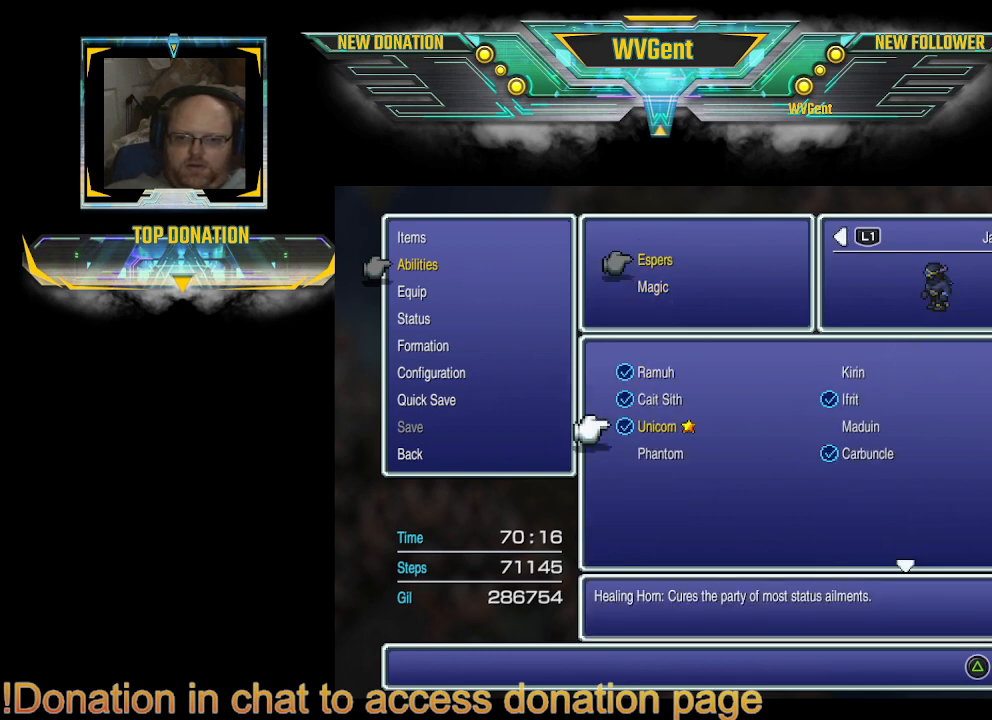
{"dt_ms": 500, "buttons": ["DPAD_RIGHT"], "left_stick": "center", "right_stick": "center", "events": [[100, "DPAD_UP", "up"], [233, "DPAD_UP", "down"], [267, "DPAD_UP", "up"], [500, "DPAD_RIGHT", "down"]]}
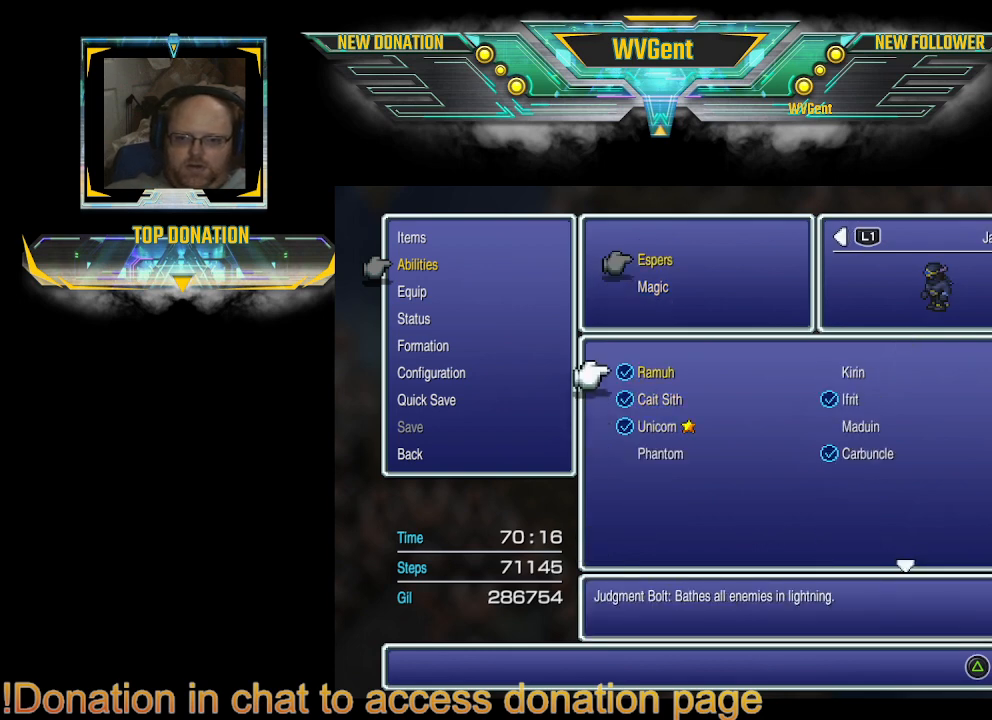
{"dt_ms": 500, "buttons": [], "left_stick": "center", "right_stick": "center", "events": [[100, "DPAD_RIGHT", "up"]]}
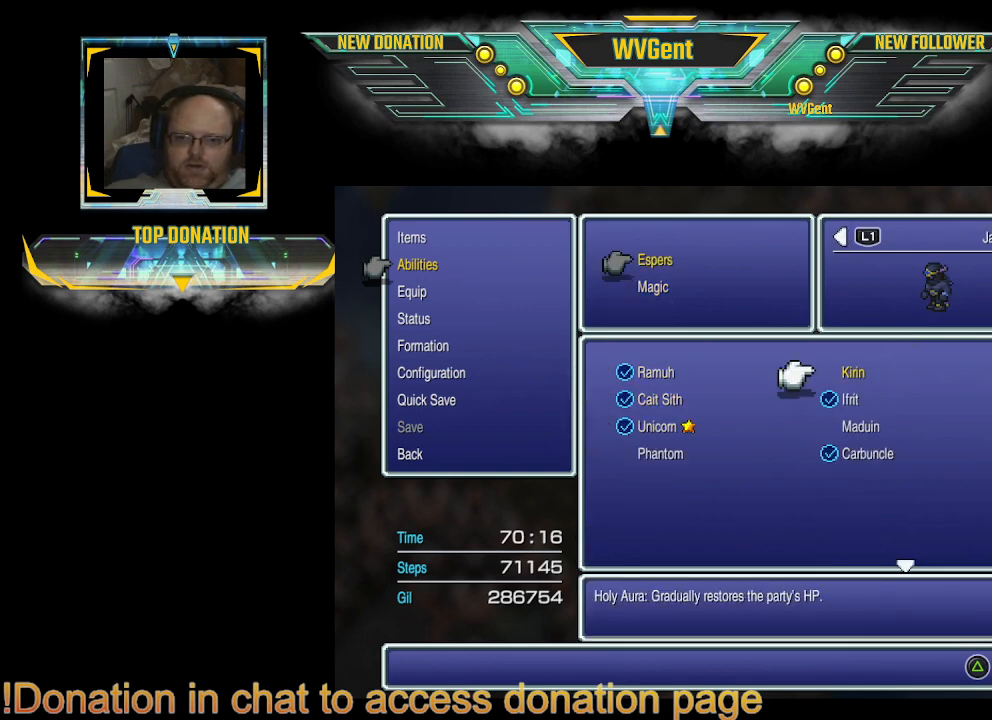
{"dt_ms": 500, "buttons": [], "left_stick": "center", "right_stick": "center", "events": []}
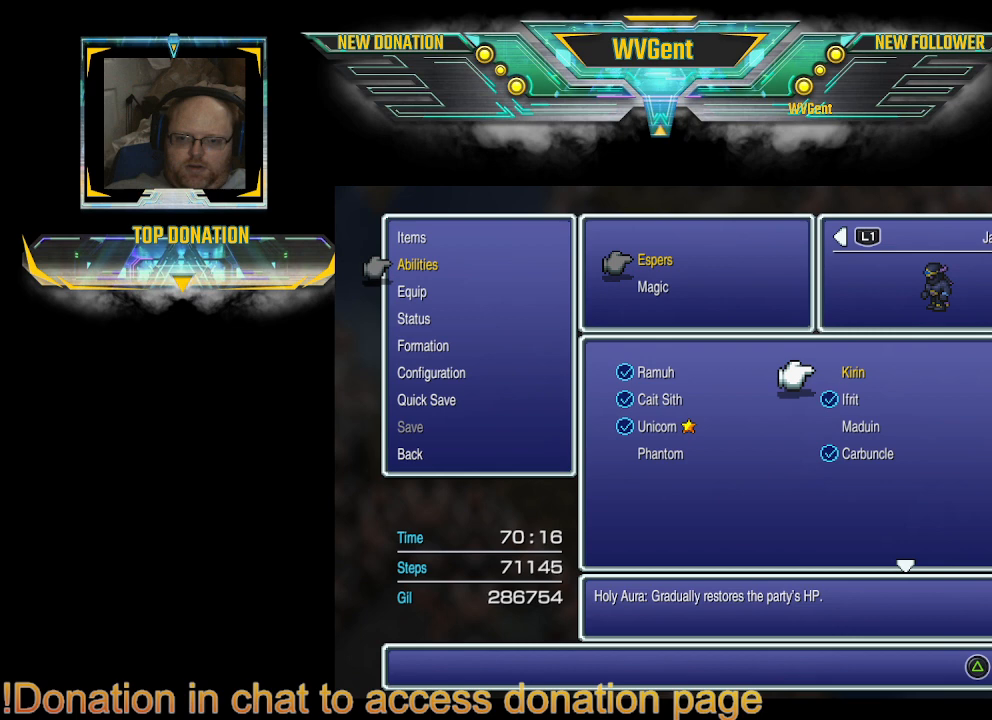
{"dt_ms": 500, "buttons": ["DPAD_DOWN"], "left_stick": "center", "right_stick": "center", "events": [[500, "DPAD_DOWN", "down"]]}
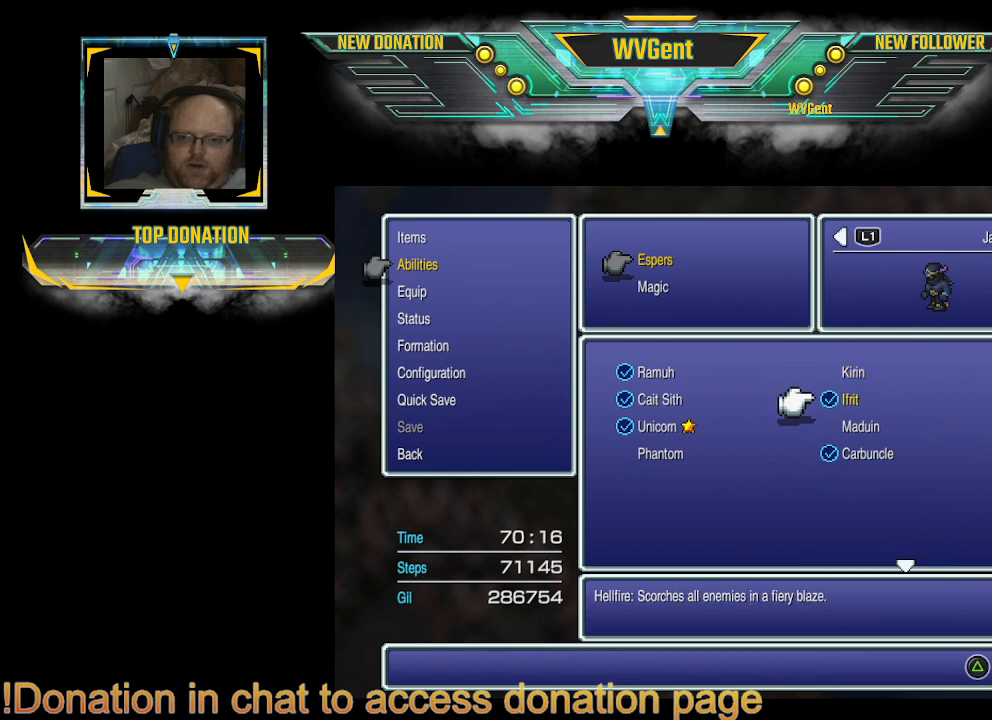
{"dt_ms": 500, "buttons": [], "left_stick": "center", "right_stick": "center", "events": [[67, "DPAD_DOWN", "up"], [267, "DPAD_DOWN", "down"], [400, "DPAD_DOWN", "up"]]}
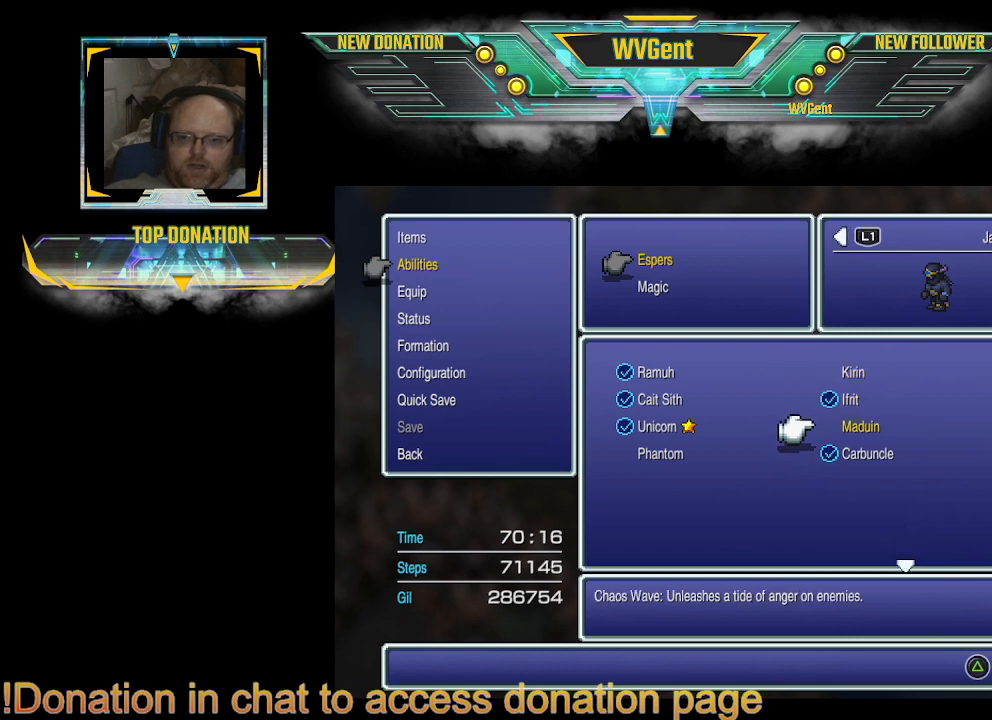
{"dt_ms": 500, "buttons": [], "left_stick": "center", "right_stick": "center", "events": [[200, "DPAD_UP", "down"], [333, "DPAD_UP", "up"]]}
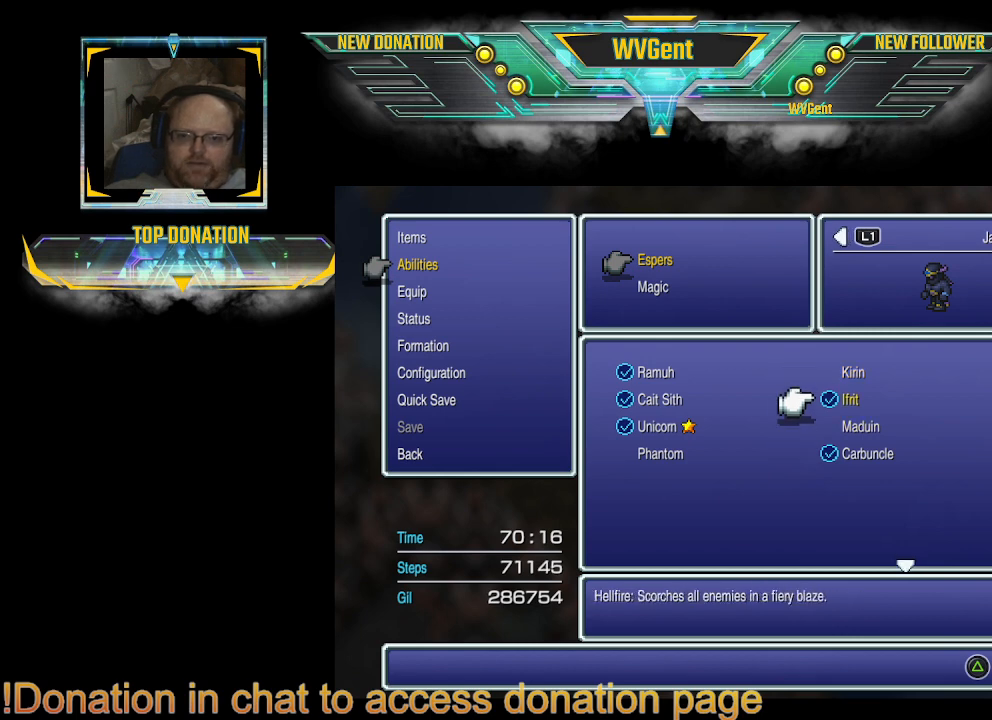
{"dt_ms": 500, "buttons": [], "left_stick": "center", "right_stick": "center", "events": []}
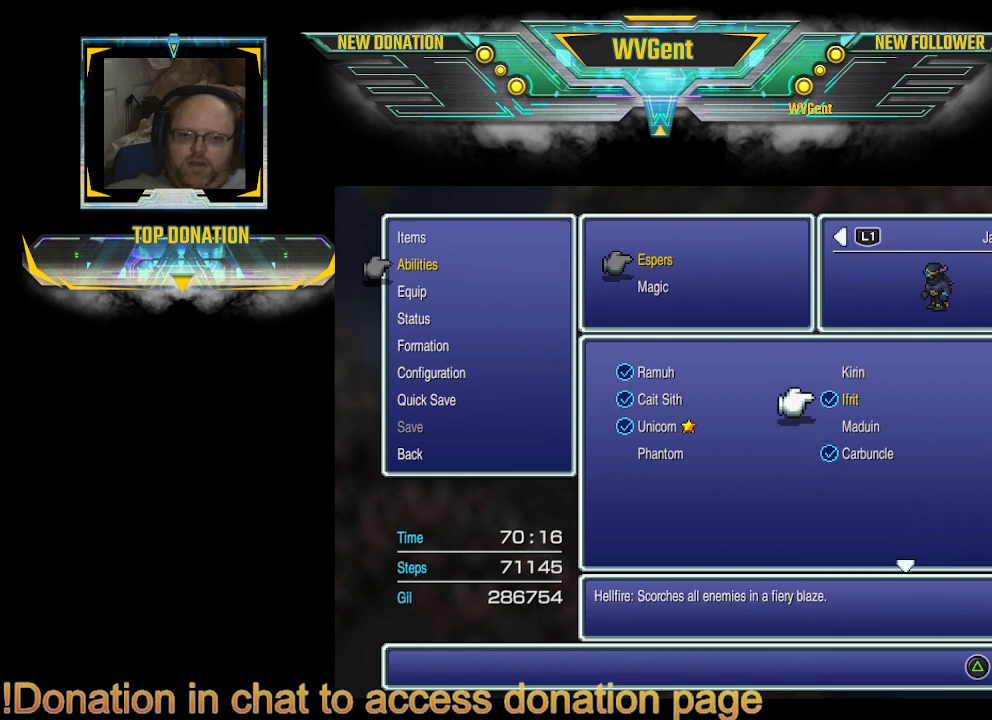
{"dt_ms": 500, "buttons": ["DPAD_DOWN"], "left_stick": "center", "right_stick": "center", "events": [[133, "DPAD_RIGHT", "down"], [233, "DPAD_RIGHT", "up"], [467, "DPAD_DOWN", "down"]]}
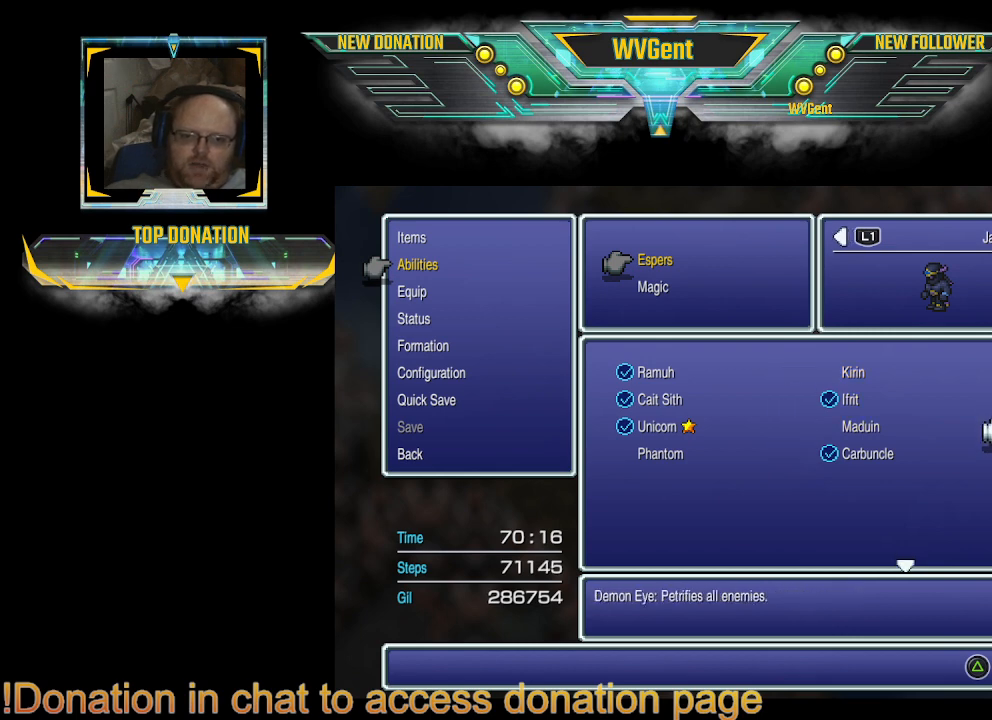
{"dt_ms": 500, "buttons": [], "left_stick": "center", "right_stick": "center", "events": [[100, "DPAD_DOWN", "up"]]}
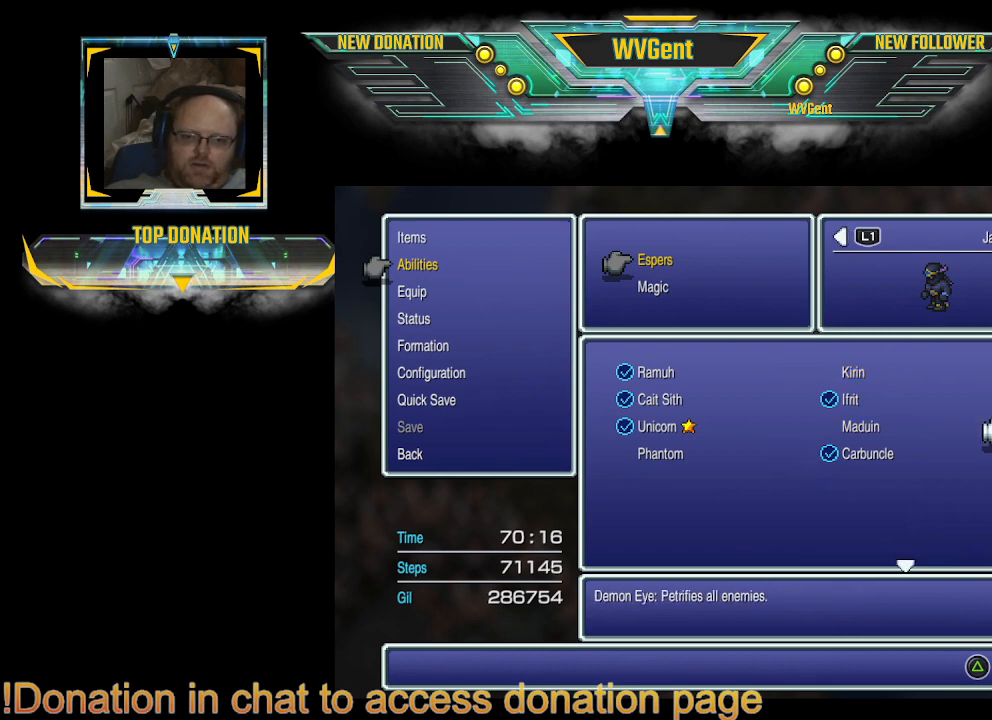
{"dt_ms": 500, "buttons": [], "left_stick": "center", "right_stick": "center", "events": []}
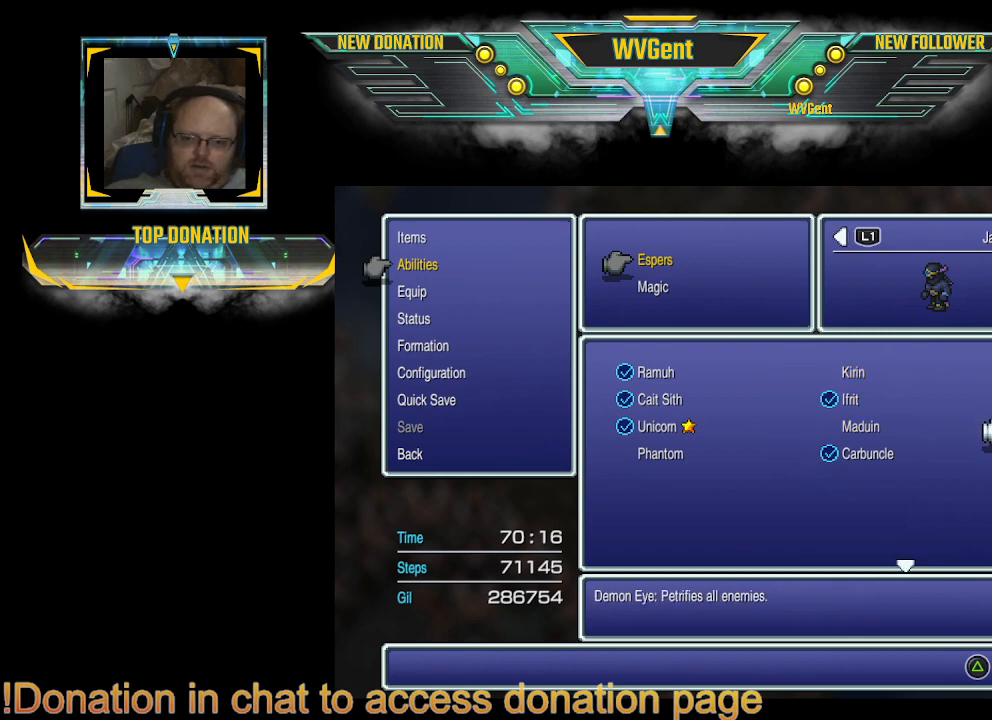
{"dt_ms": 500, "buttons": [], "left_stick": "center", "right_stick": "center", "events": [[400, "CROSS", "down"], [467, "CROSS", "up"]]}
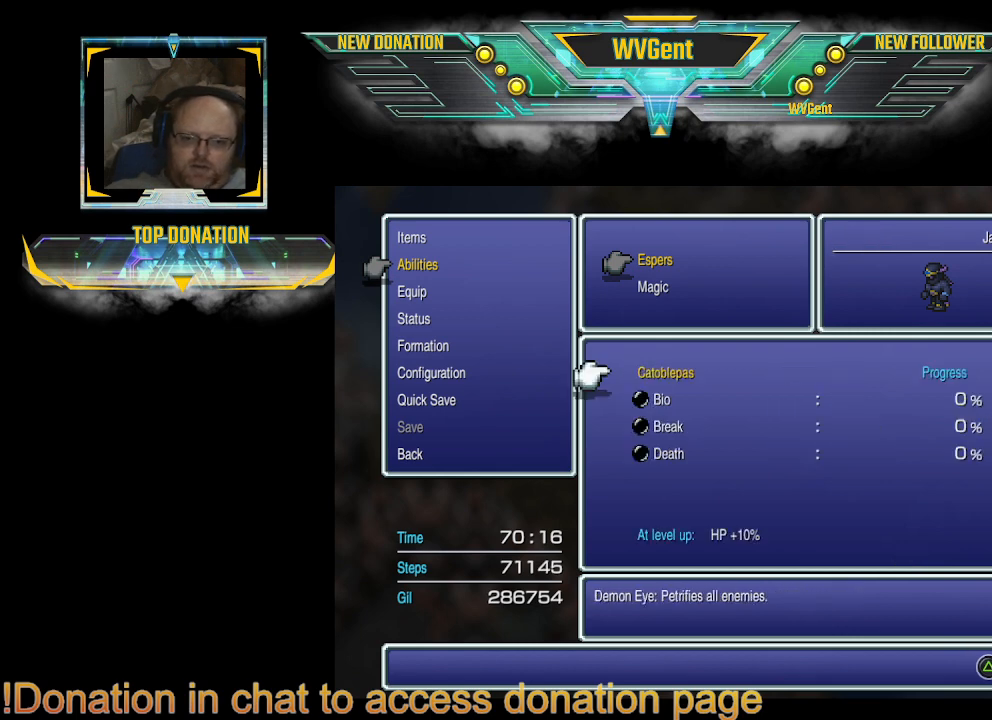
{"dt_ms": 500, "buttons": [], "left_stick": "center", "right_stick": "center", "events": []}
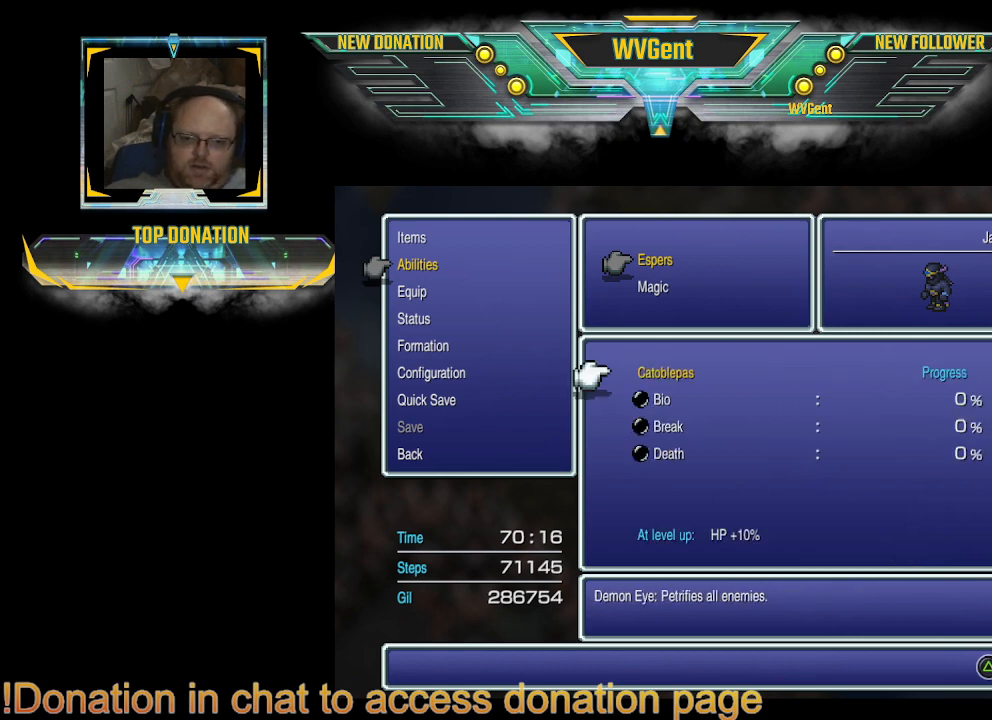
{"dt_ms": 500, "buttons": [], "left_stick": "center", "right_stick": "center", "events": []}